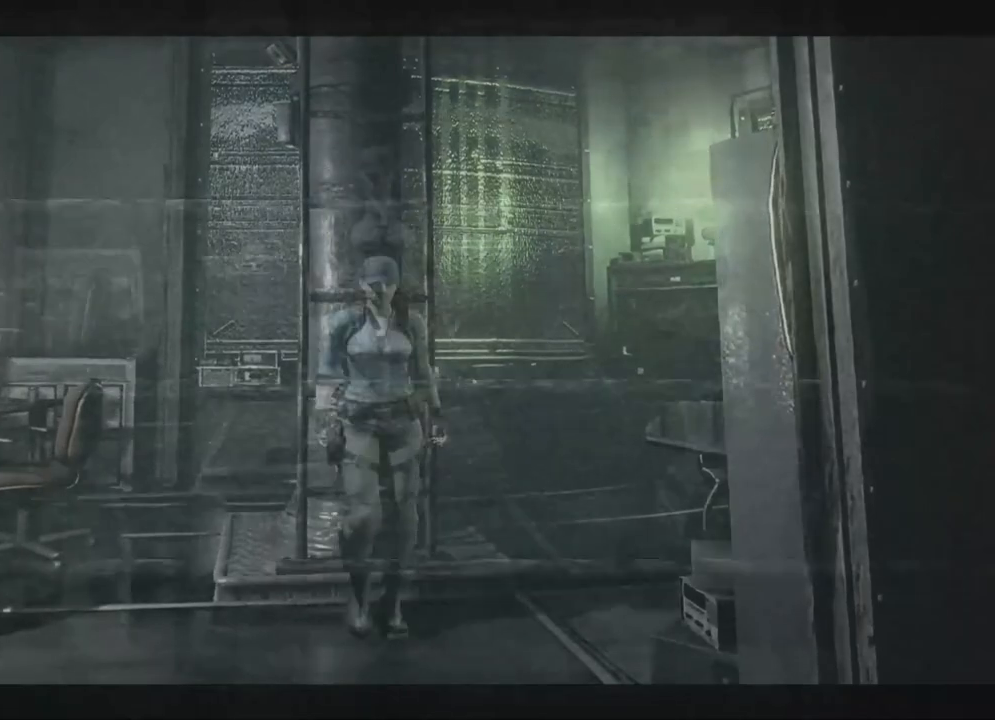
Gameplay with a controller (Xbox layout); each line is a JSON object with the inputs held at the frame after it (dt_ms = milliseconds from this image to that frame). "events" lists button and stick changes between this image and that frame as [ms after this image, input, new state], when the widget could be followed in between. Not read: SHARE.
{"dt_ms": 500, "buttons": ["X", "DPAD_UP"], "left_stick": "center", "right_stick": "center", "events": [[67, "DPAD_RIGHT", "down"], [150, "DPAD_RIGHT", "up"], [333, "DPAD_RIGHT", "down"], [367, "DPAD_RIGHT", "up"]]}
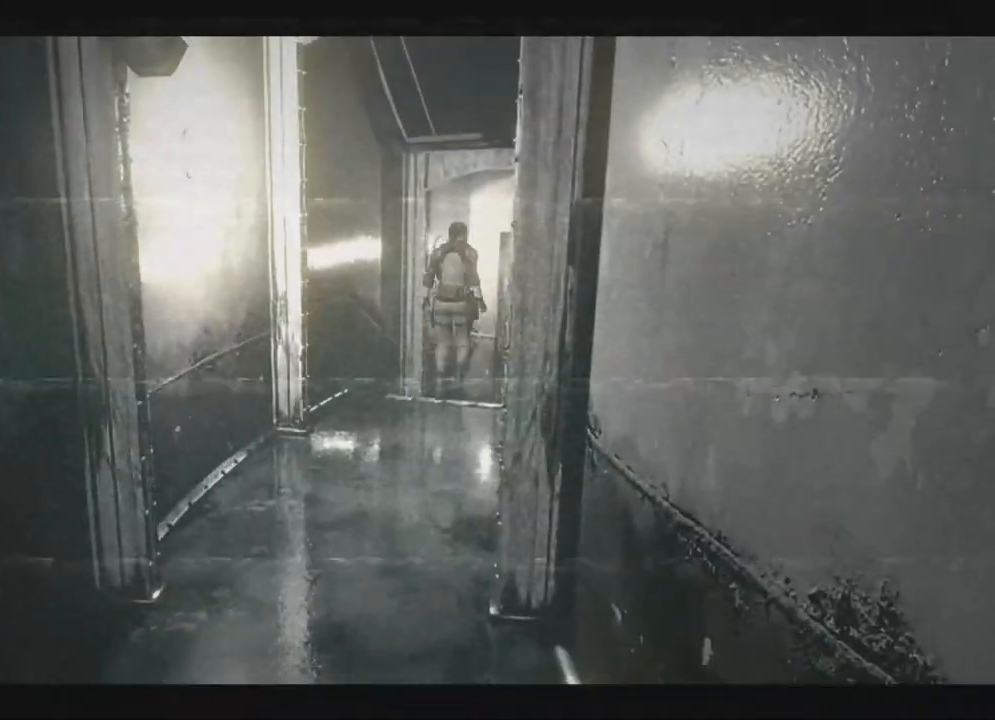
{"dt_ms": 500, "buttons": ["X", "DPAD_UP", "DPAD_RIGHT"], "left_stick": "center", "right_stick": "center", "events": [[67, "DPAD_RIGHT", "down"], [83, "DPAD_RIGHT", "up"], [100, "A", "down"], [167, "DPAD_UP", "up"], [183, "A", "up"], [200, "left_stick", "right"], [333, "DPAD_UP", "down"], [433, "left_stick", "center"], [450, "DPAD_RIGHT", "down"]]}
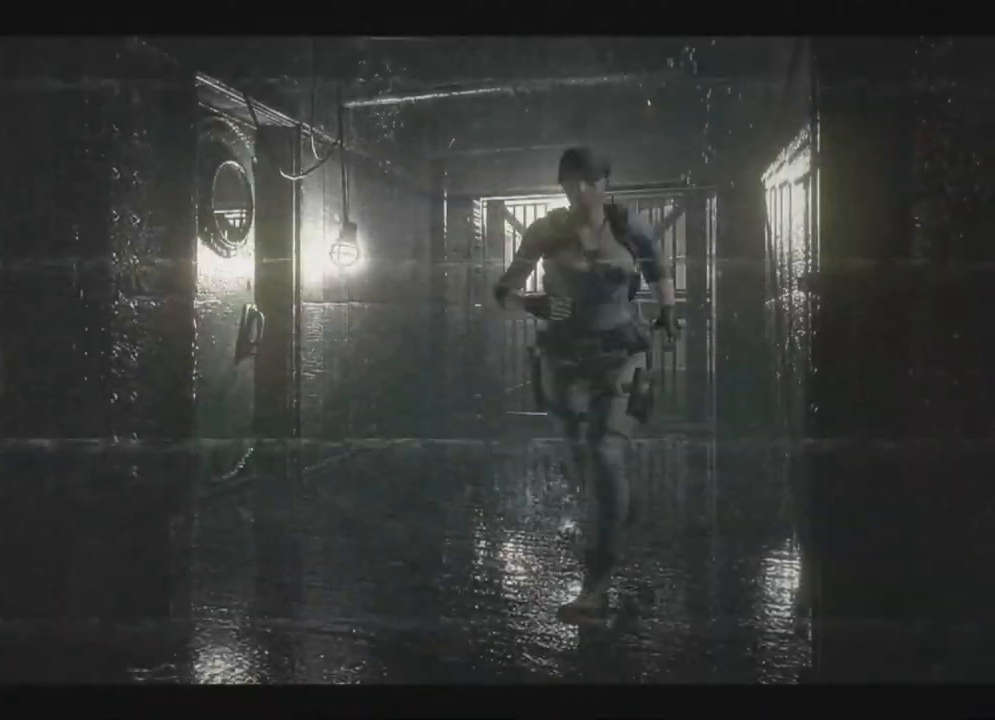
{"dt_ms": 500, "buttons": ["X", "DPAD_UP"], "left_stick": "center", "right_stick": "center", "events": [[17, "DPAD_RIGHT", "up"], [33, "DPAD_LEFT", "down"], [67, "DPAD_LEFT", "up"], [67, "DPAD_UP", "up"], [67, "X", "up"], [117, "X", "down"], [150, "DPAD_UP", "down"], [200, "A", "down"], [200, "DPAD_RIGHT", "down"], [217, "DPAD_RIGHT", "up"], [467, "A", "up"]]}
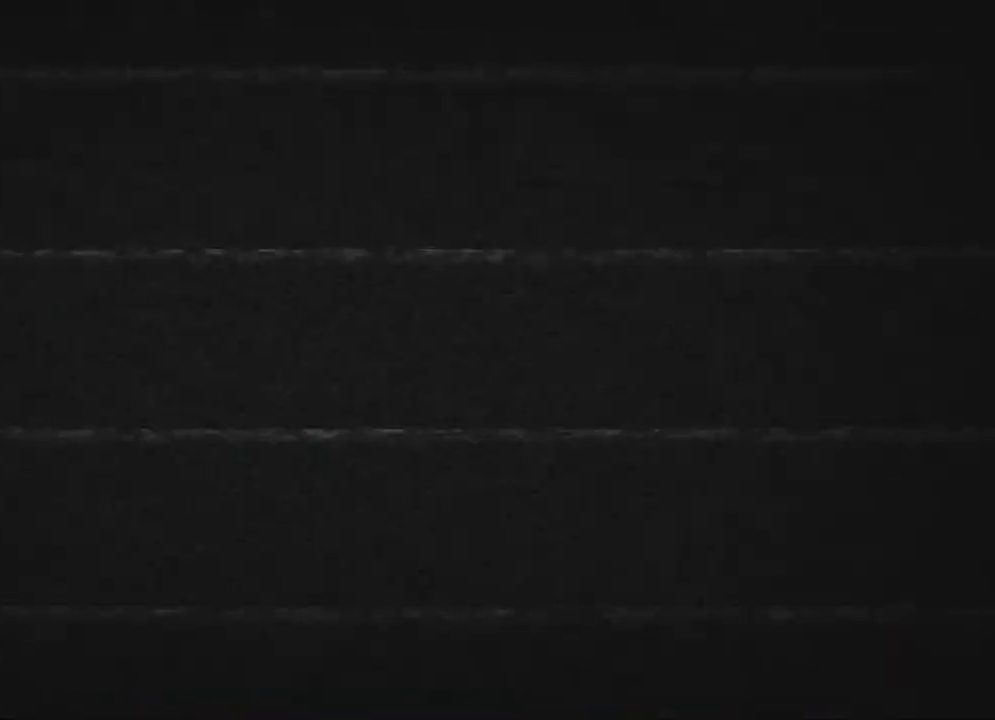
{"dt_ms": 500, "buttons": ["X", "DPAD_UP"], "left_stick": "center", "right_stick": "center", "events": [[333, "DPAD_RIGHT", "down"], [417, "DPAD_RIGHT", "up"], [467, "DPAD_RIGHT", "down"], [500, "DPAD_RIGHT", "up"]]}
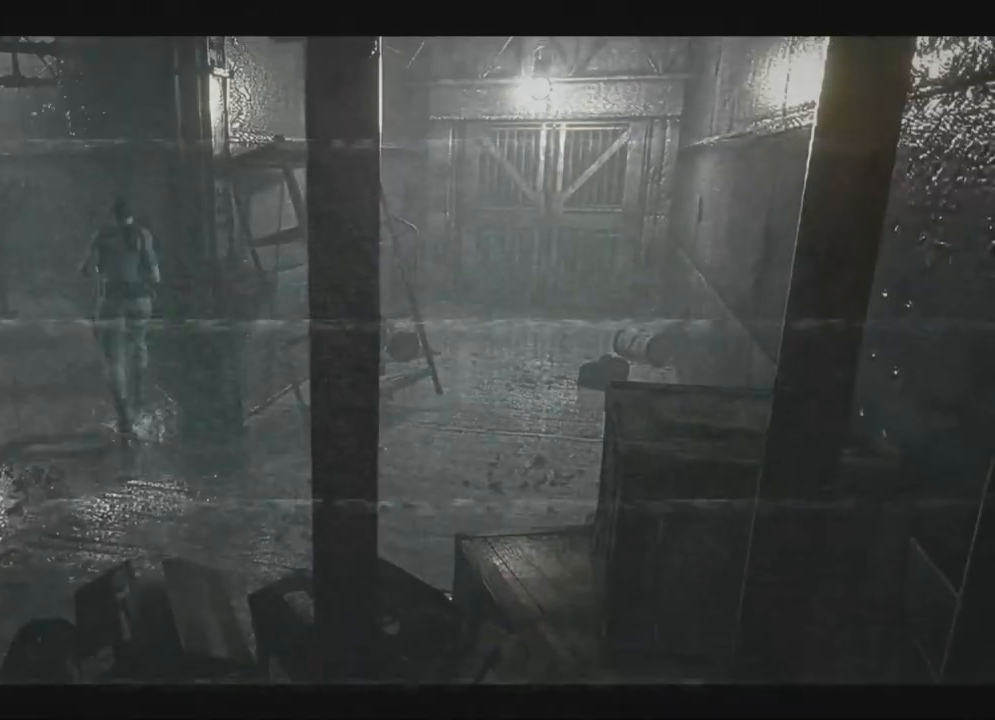
{"dt_ms": 500, "buttons": [], "left_stick": "center", "right_stick": "right", "events": [[33, "DPAD_LEFT", "down"], [50, "DPAD_LEFT", "up"], [100, "DPAD_RIGHT", "down"], [117, "DPAD_RIGHT", "up"], [200, "DPAD_LEFT", "down"], [267, "X", "up"], [267, "right_stick", "right"], [350, "DPAD_LEFT", "up"], [350, "DPAD_UP", "up"]]}
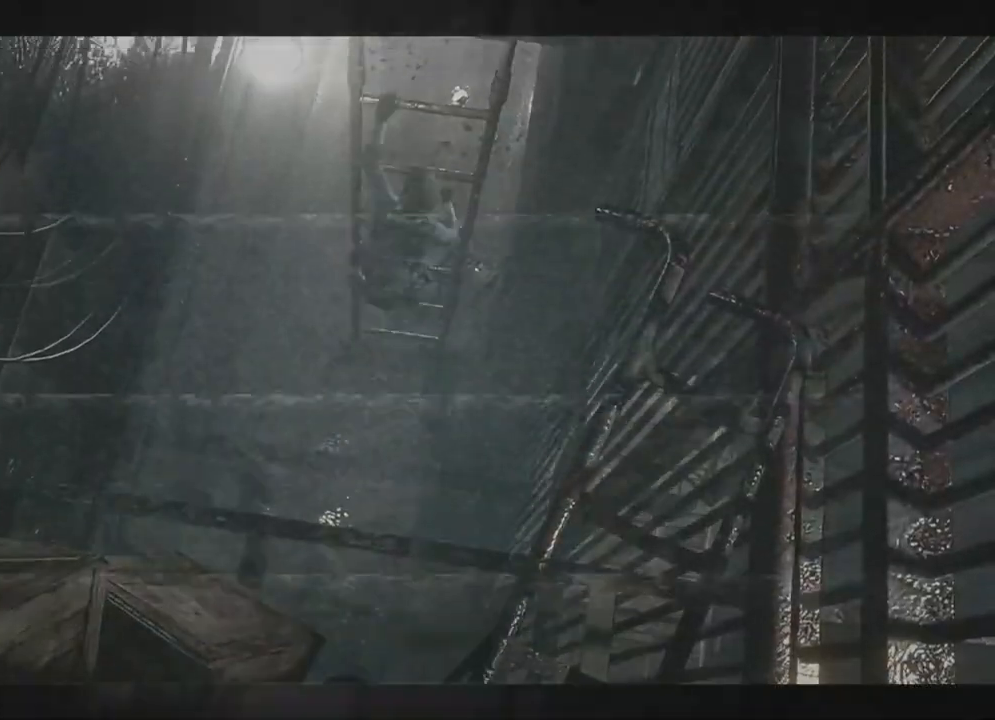
{"dt_ms": 500, "buttons": ["X", "DPAD_UP"], "left_stick": "center", "right_stick": "right", "events": [[483, "DPAD_UP", "down"], [483, "X", "down"]]}
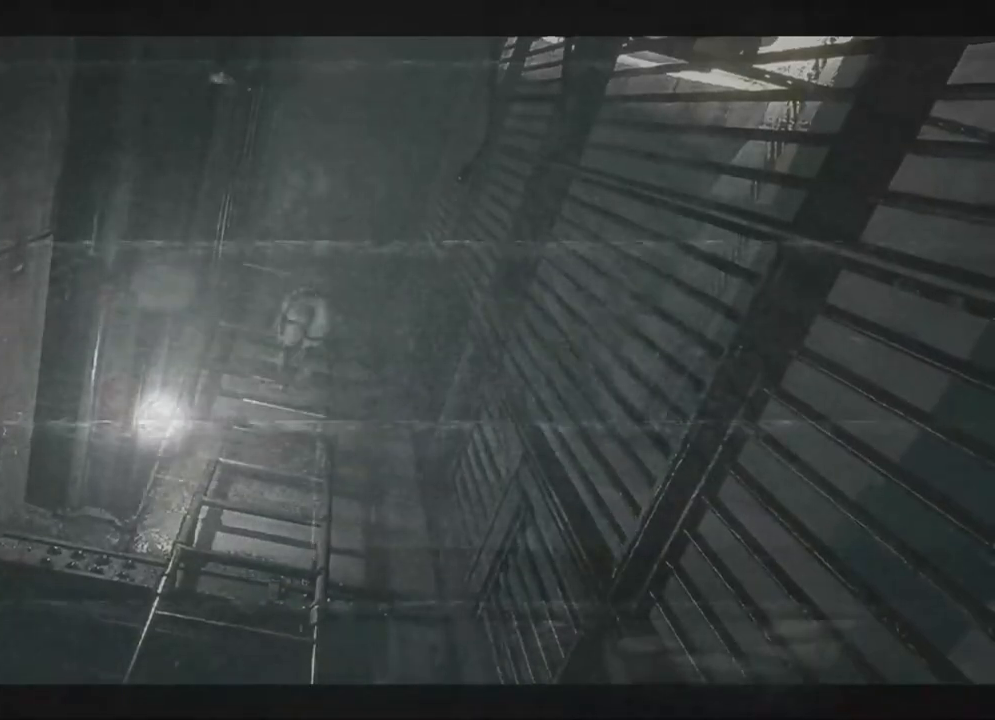
{"dt_ms": 500, "buttons": [], "left_stick": "center", "right_stick": "right", "events": [[183, "A", "down"], [400, "A", "up"], [400, "DPAD_UP", "up"], [417, "X", "up"]]}
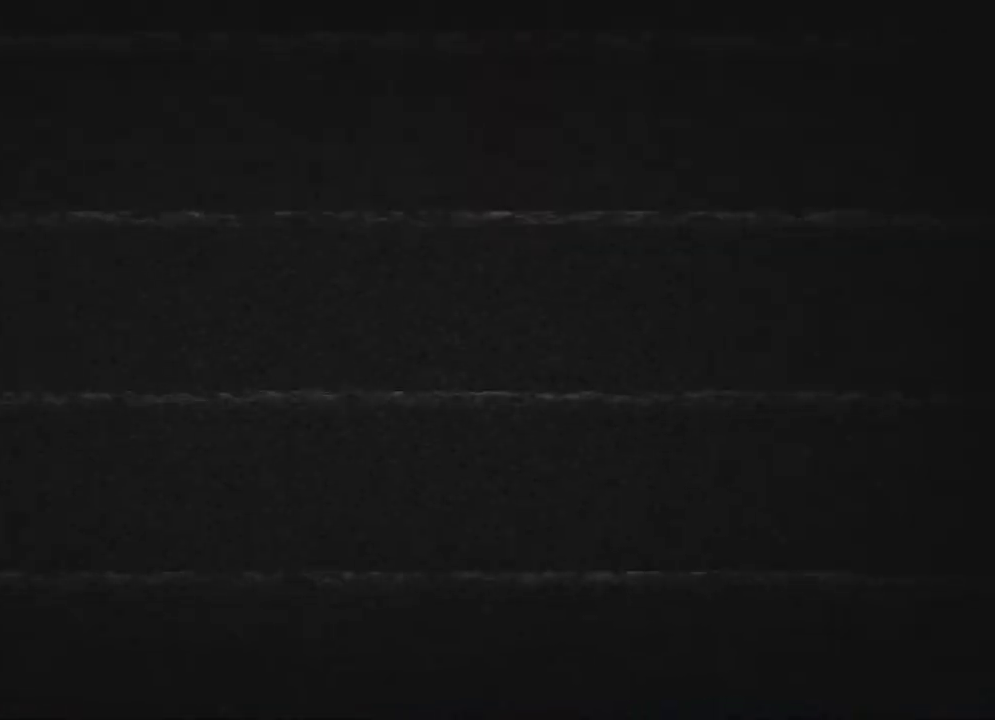
{"dt_ms": 500, "buttons": ["X", "DPAD_UP"], "left_stick": "center", "right_stick": "center"}
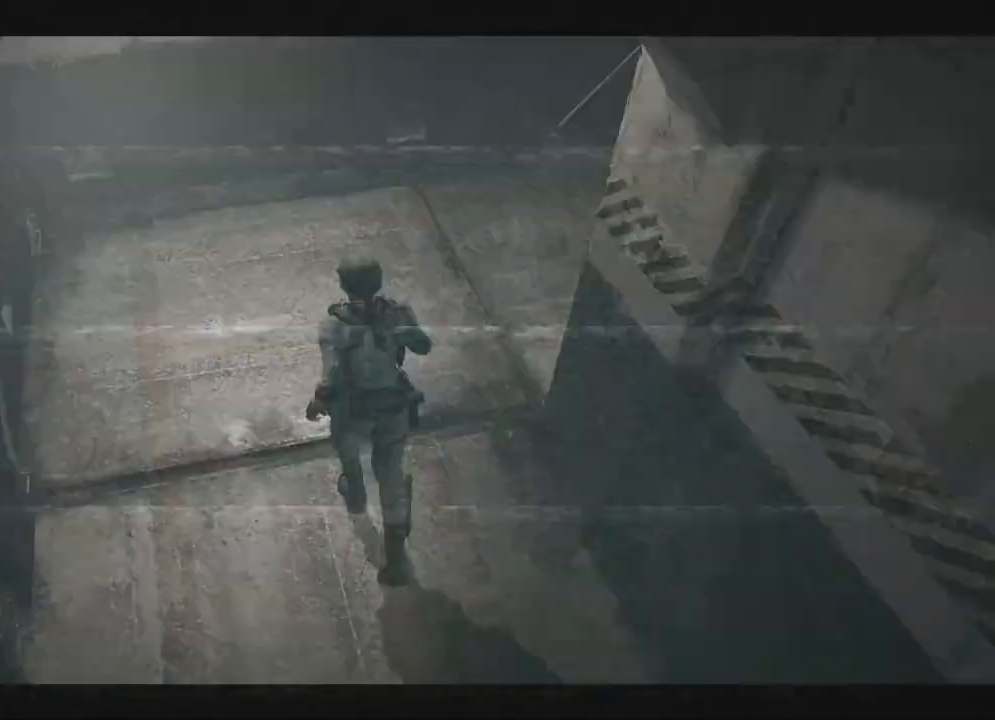
{"dt_ms": 1000, "buttons": ["X", "DPAD_UP"], "left_stick": "right", "right_stick": "center"}
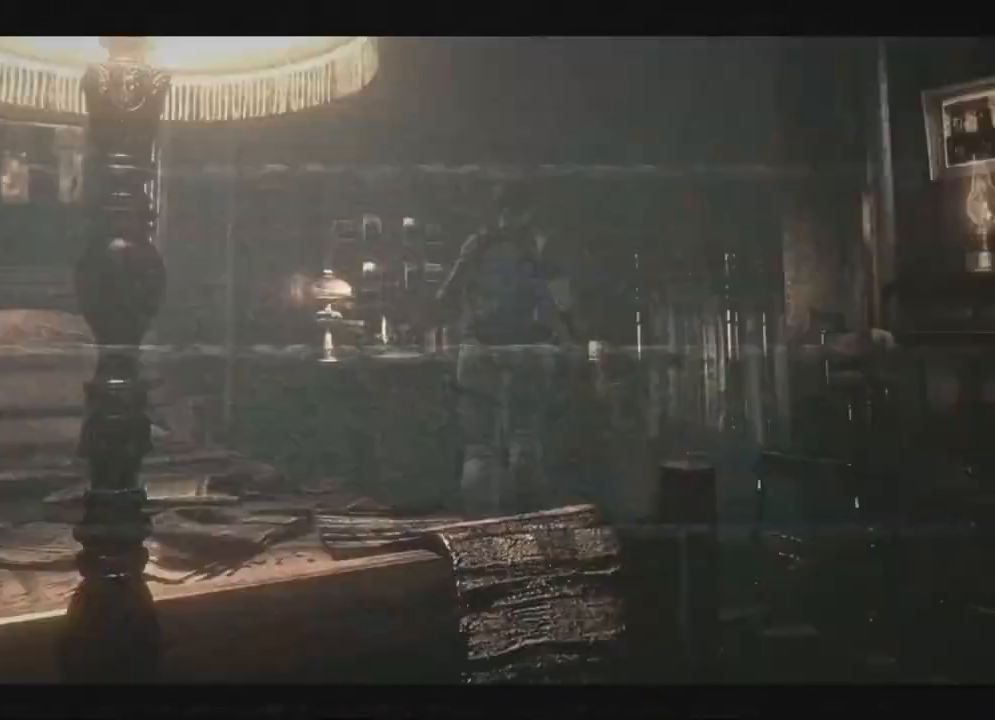
{"dt_ms": 500, "buttons": ["X", "DPAD_UP"], "left_stick": "center", "right_stick": "center"}
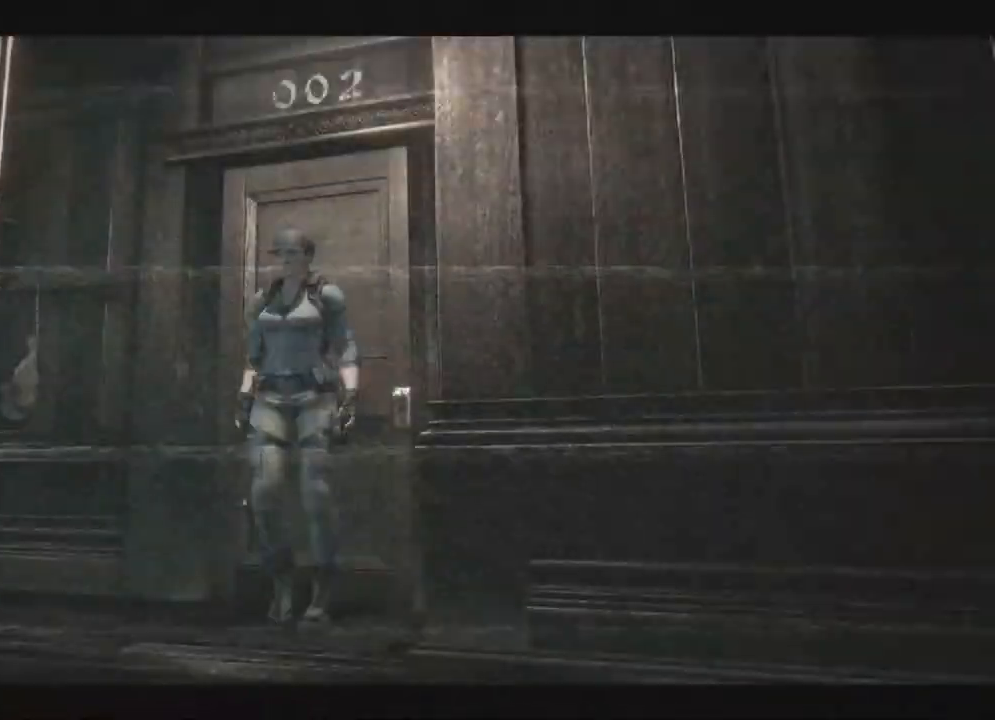
{"dt_ms": 500, "buttons": ["X", "DPAD_UP"], "left_stick": "center", "right_stick": "center", "events": [[17, "DPAD_LEFT", "down"], [67, "DPAD_LEFT", "up"], [250, "A", "down"], [283, "DPAD_LEFT", "down"], [333, "A", "up"], [333, "DPAD_LEFT", "up"], [333, "DPAD_UP", "up"], [400, "DPAD_UP", "down"]]}
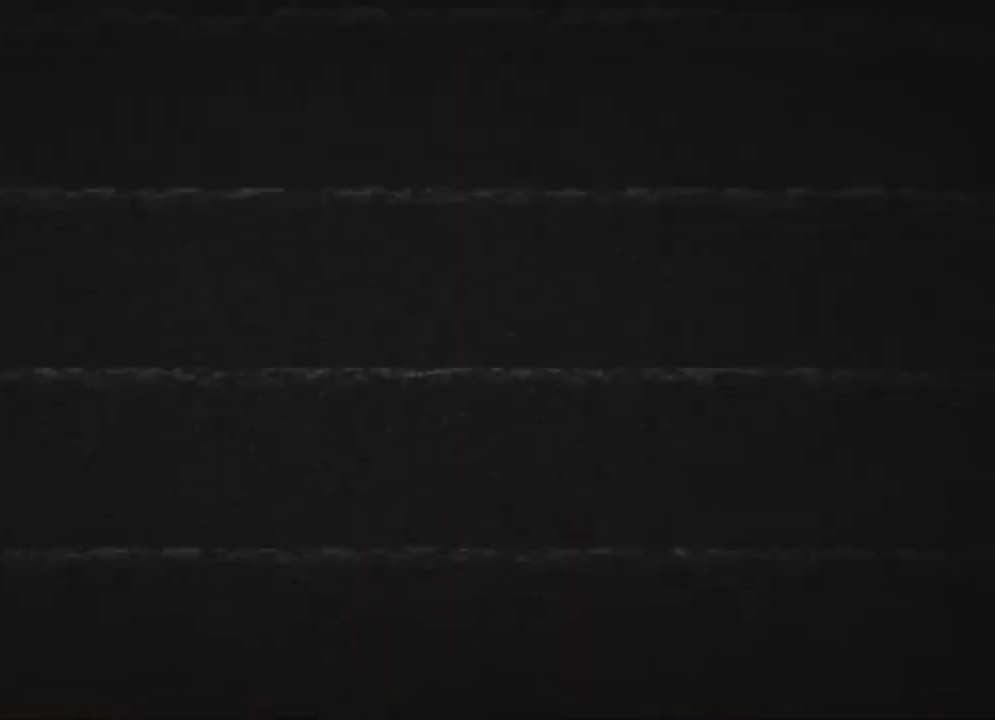
{"dt_ms": 500, "buttons": ["X", "DPAD_UP"], "left_stick": "center", "right_stick": "center", "events": [[367, "DPAD_RIGHT", "down"], [433, "DPAD_RIGHT", "up"], [450, "DPAD_LEFT", "down"], [467, "DPAD_LEFT", "up"]]}